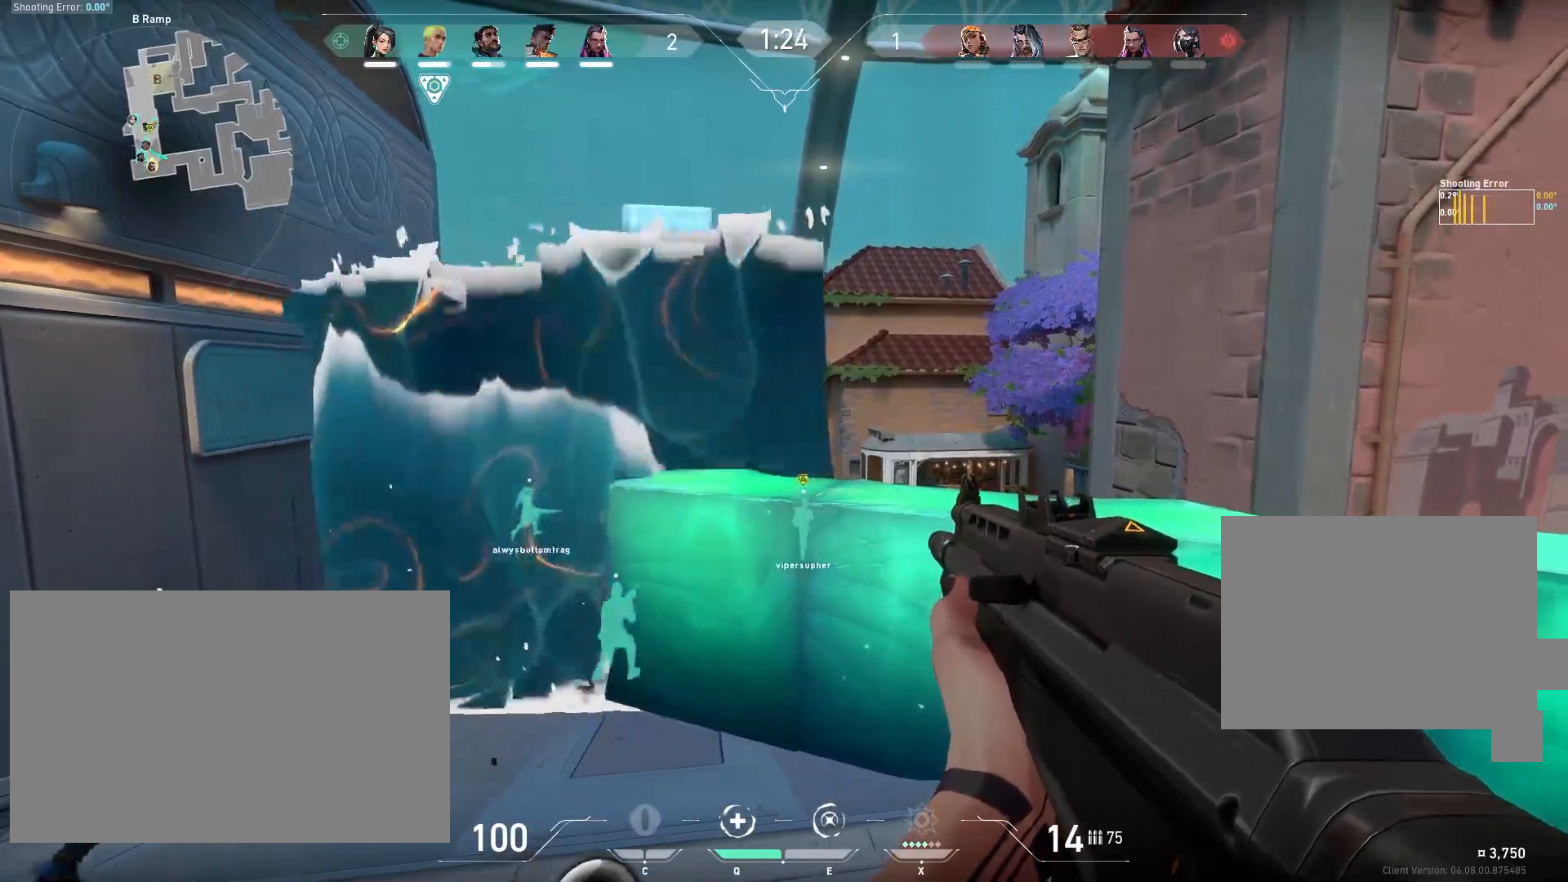
Gameplay with keyboard and mouse; each line is a JSON object with the keys and mouse buttons held at the frame after it. "events" lists presses ("down") and releases ("up") of "a", "ctrl", "d", "e", "f", "q", "r", "s", "shift", "space", "tab", "w", "mouse_left", "mouse_wheel" and "mouse_right" between this image and that frame as [ms after this image, input, new state], when the widget could be followed in between. "mouse_left", "mouse_wheel", "mouse_right" = the "left", "wheel", "right" buttons of the "mouse" list. No other keys are recorded. "wheel" means that the mouse wheel is clicked or scrolled. Mouse movement is not recorded.
{"keys": ["d", "w"], "mouse": [], "events": [[50, "d", "down"], [200, "s", "up"], [317, "w", "down"]]}
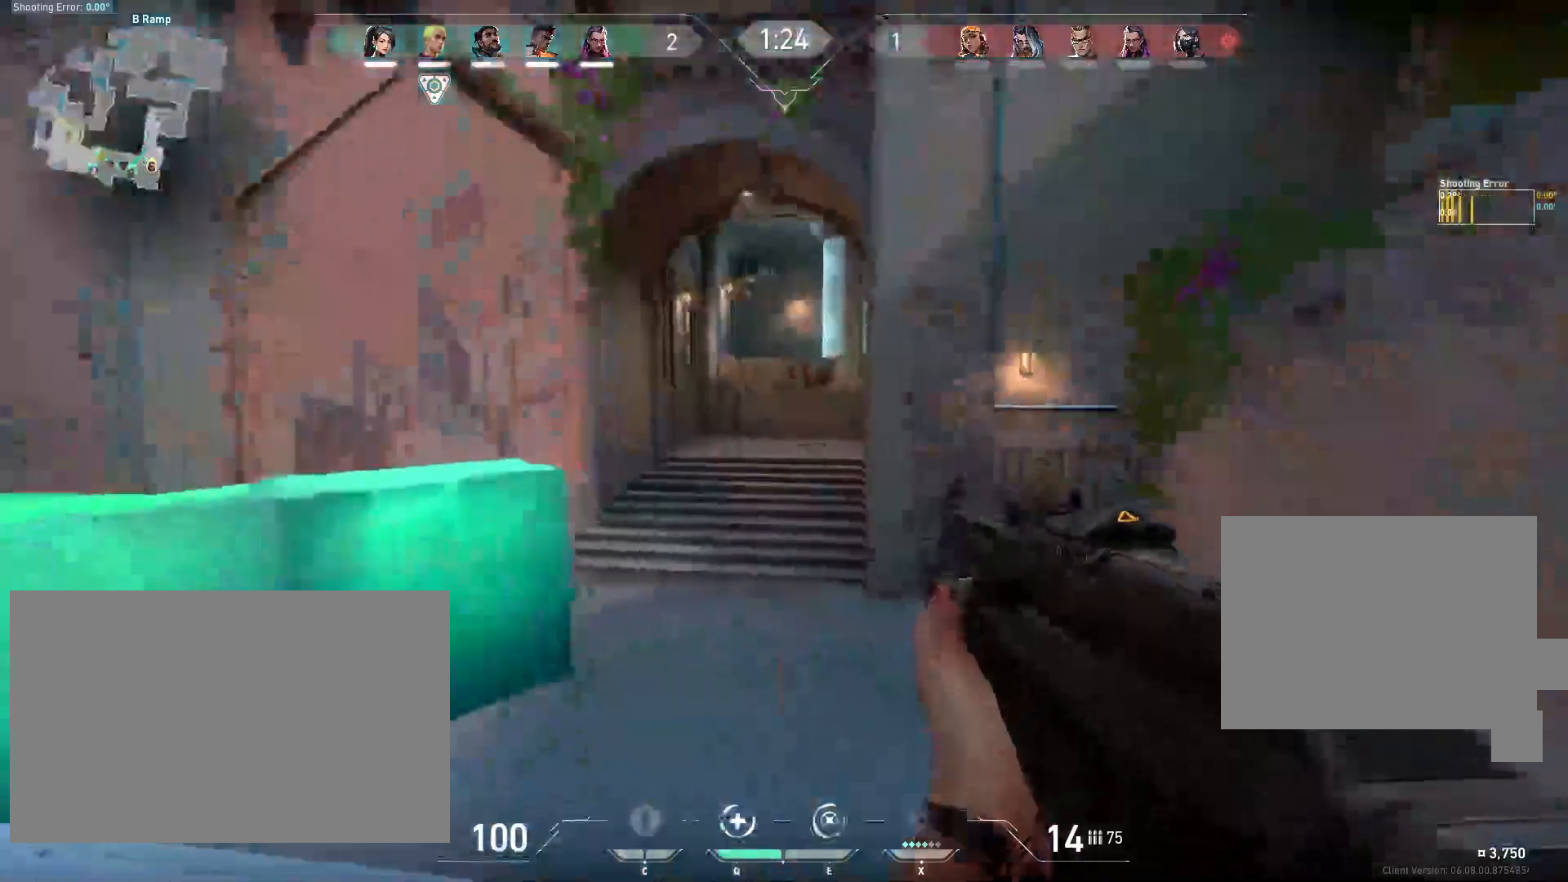
{"keys": ["d", "shift", "w"], "mouse": [], "events": [[367, "shift", "down"]]}
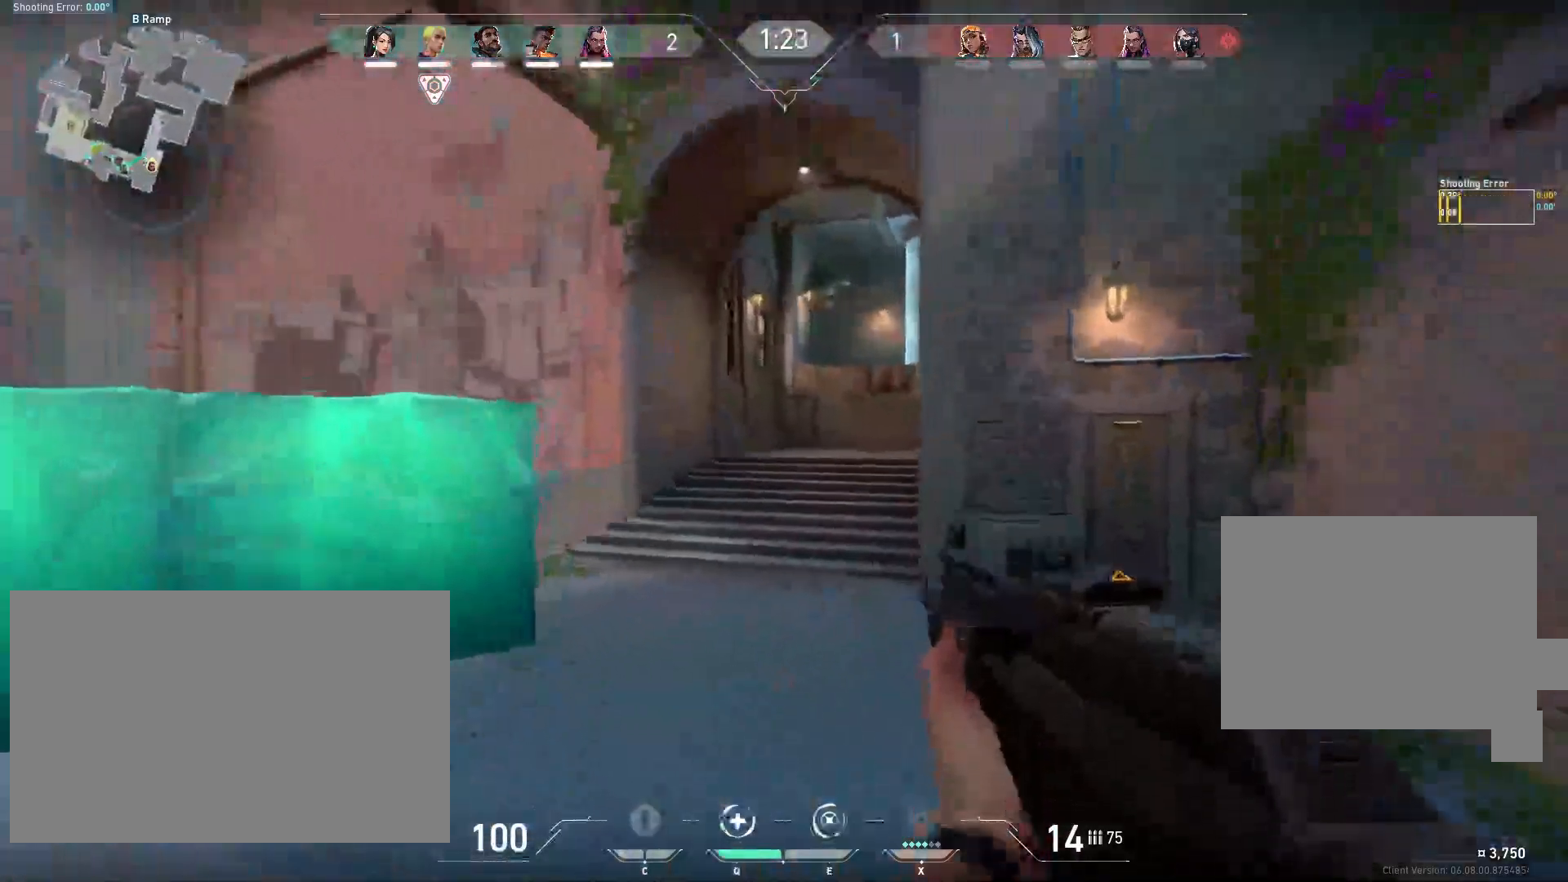
{"keys": ["w"], "mouse": [], "events": [[150, "d", "up"], [150, "shift", "up"]]}
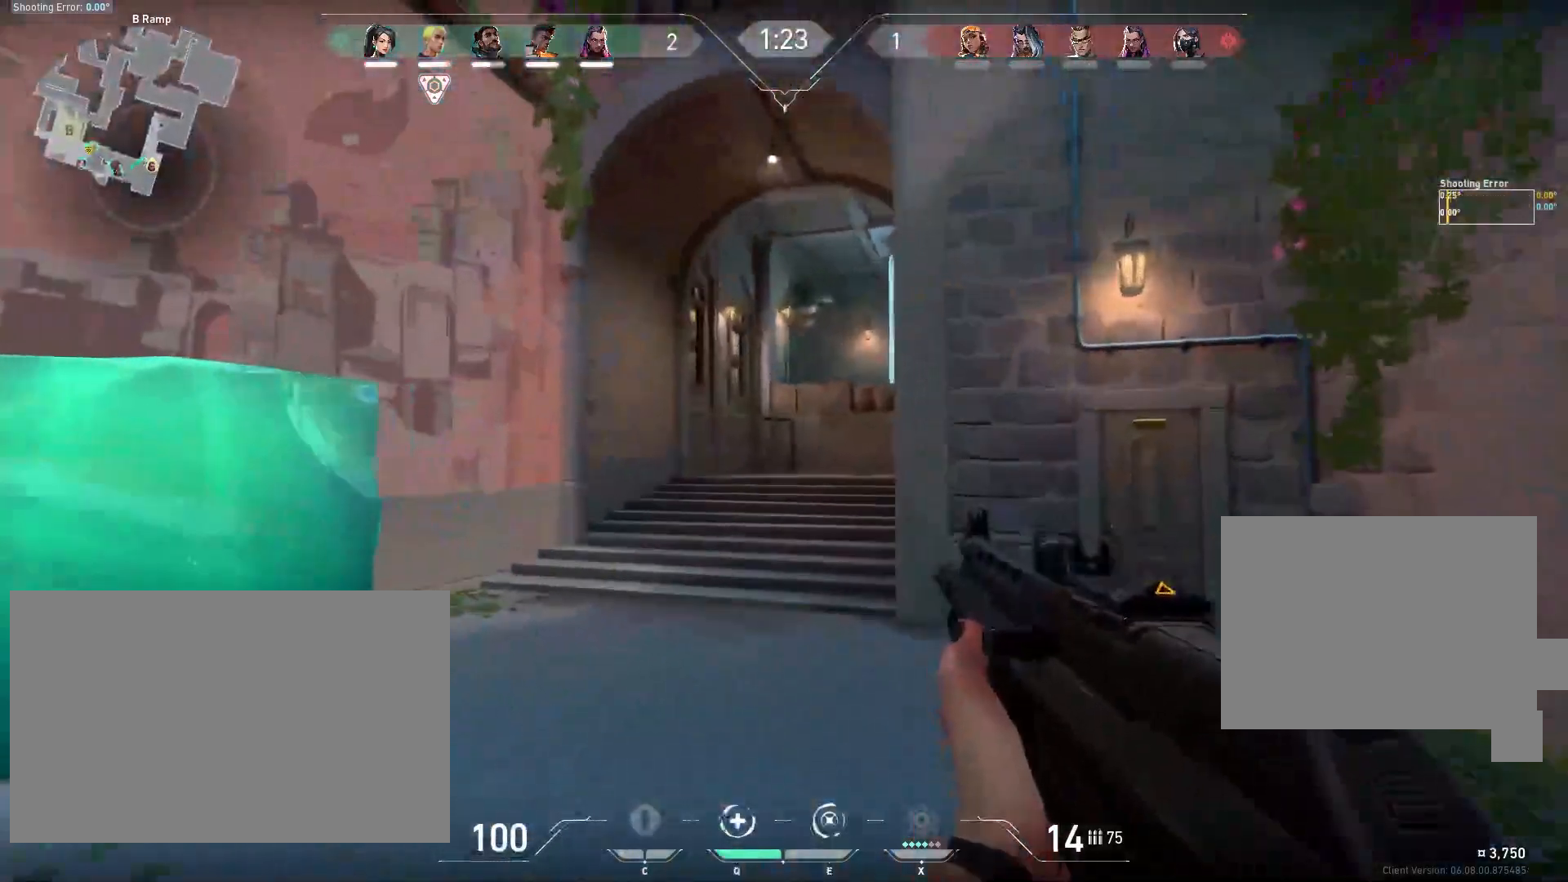
{"keys": ["a", "w"], "mouse": [], "events": [[483, "a", "down"]]}
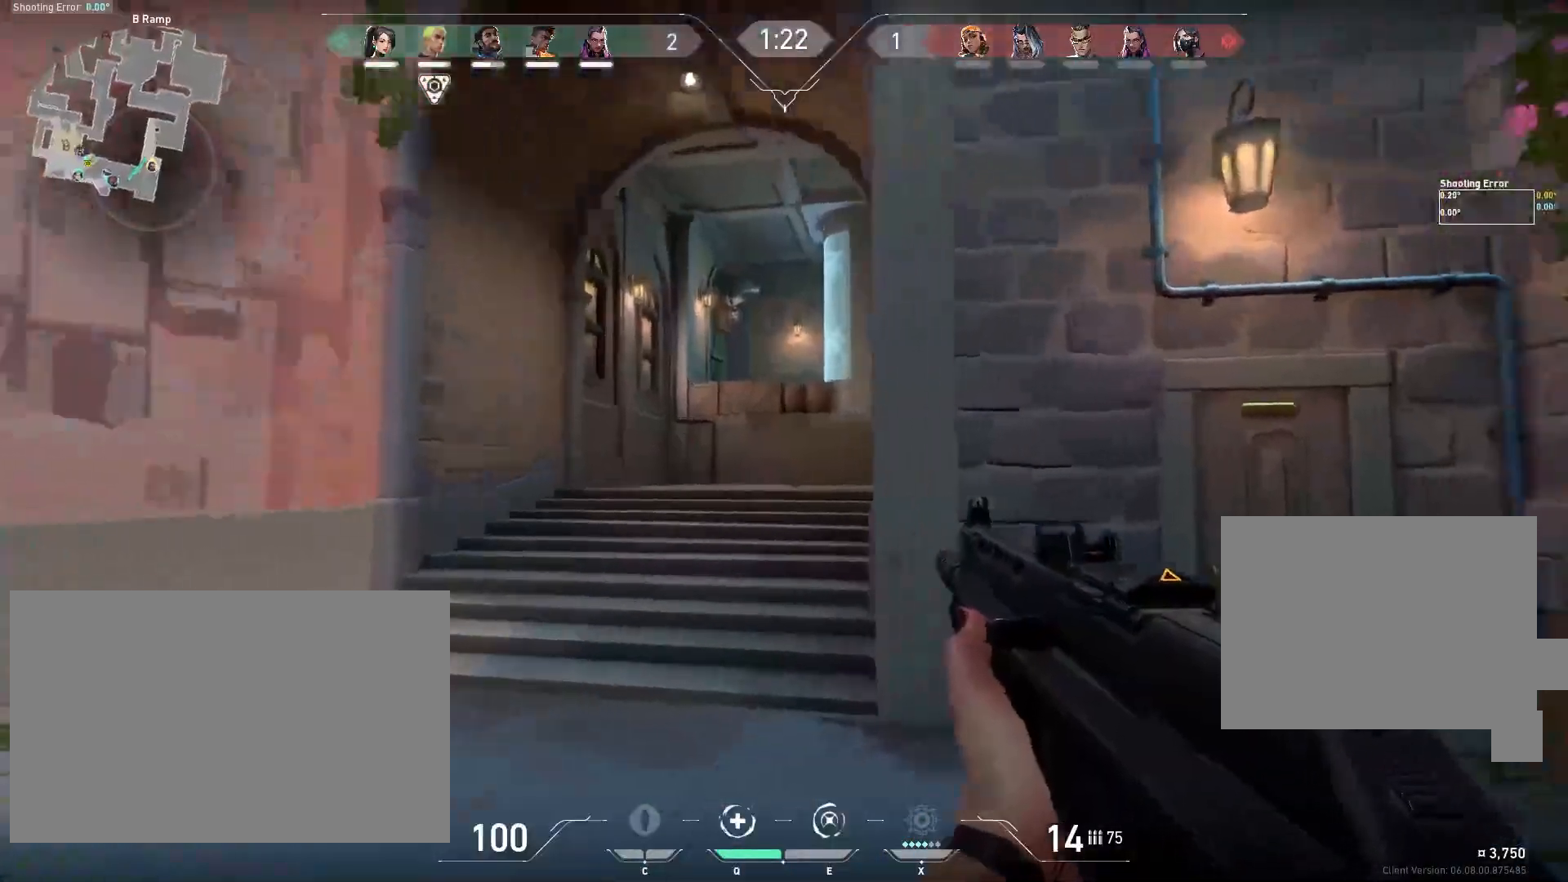
{"keys": ["a", "shift", "w"], "mouse": [], "events": [[133, "a", "up"], [183, "shift", "down"], [467, "a", "down"]]}
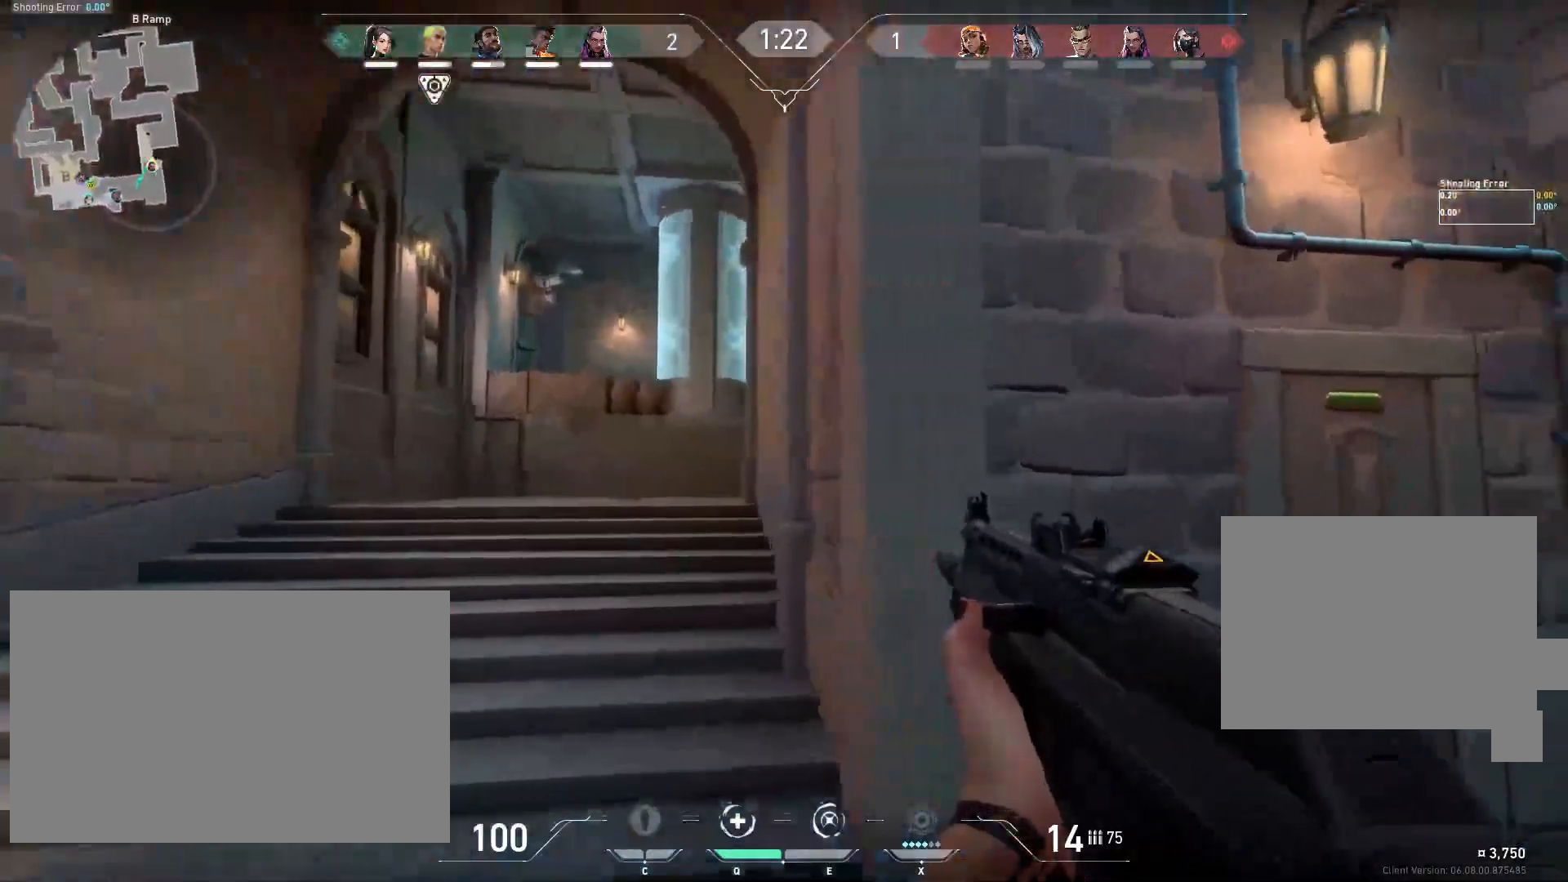
{"keys": ["a", "shift", "w"], "mouse": [], "events": []}
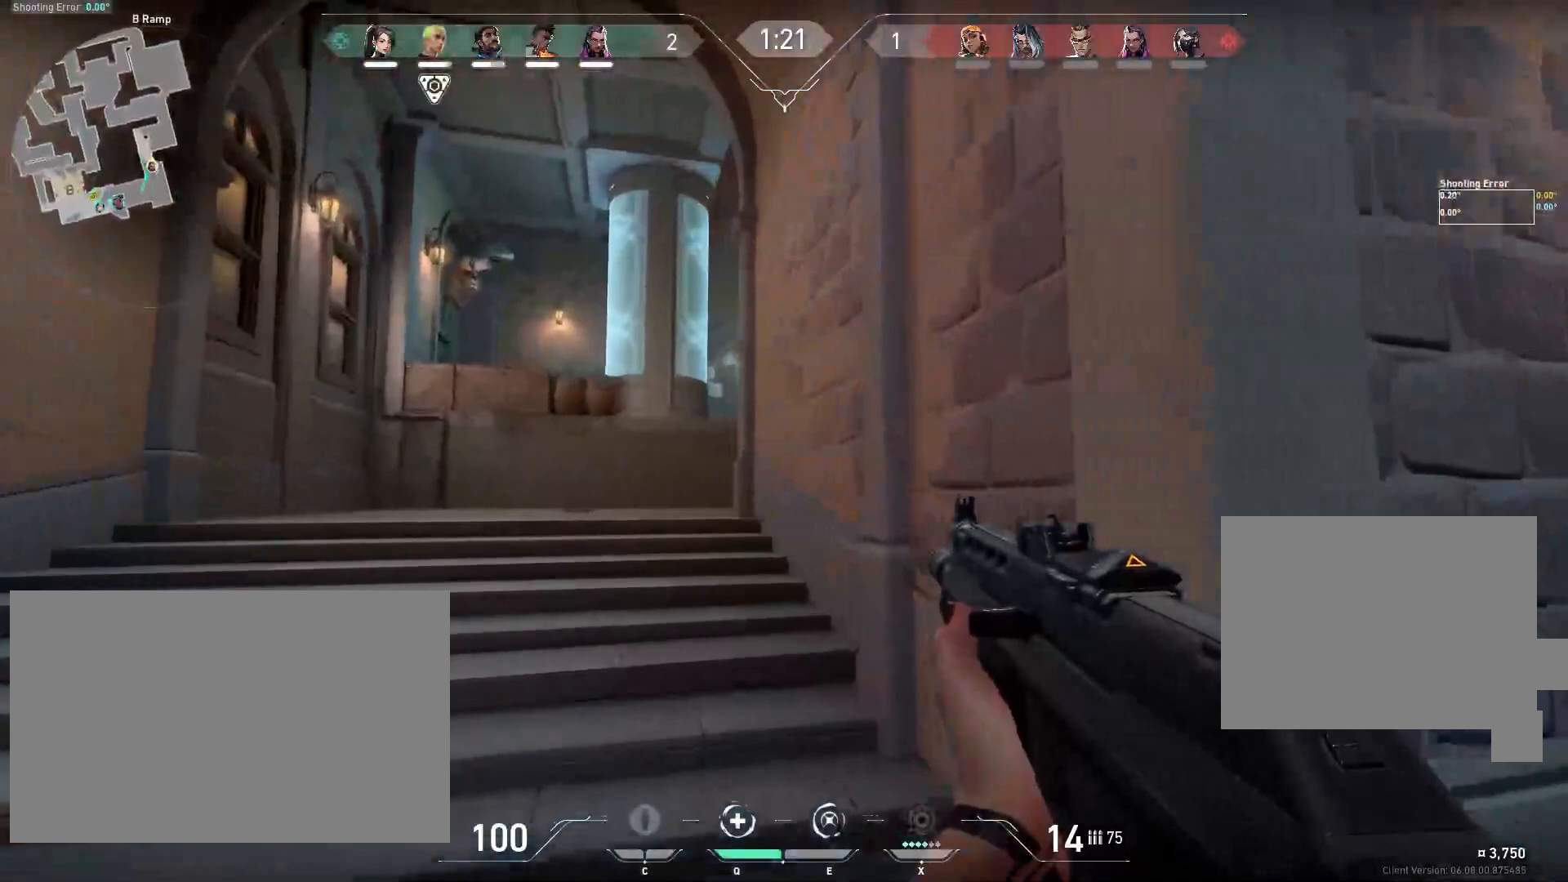
{"keys": ["a", "shift", "w"], "mouse": [], "events": []}
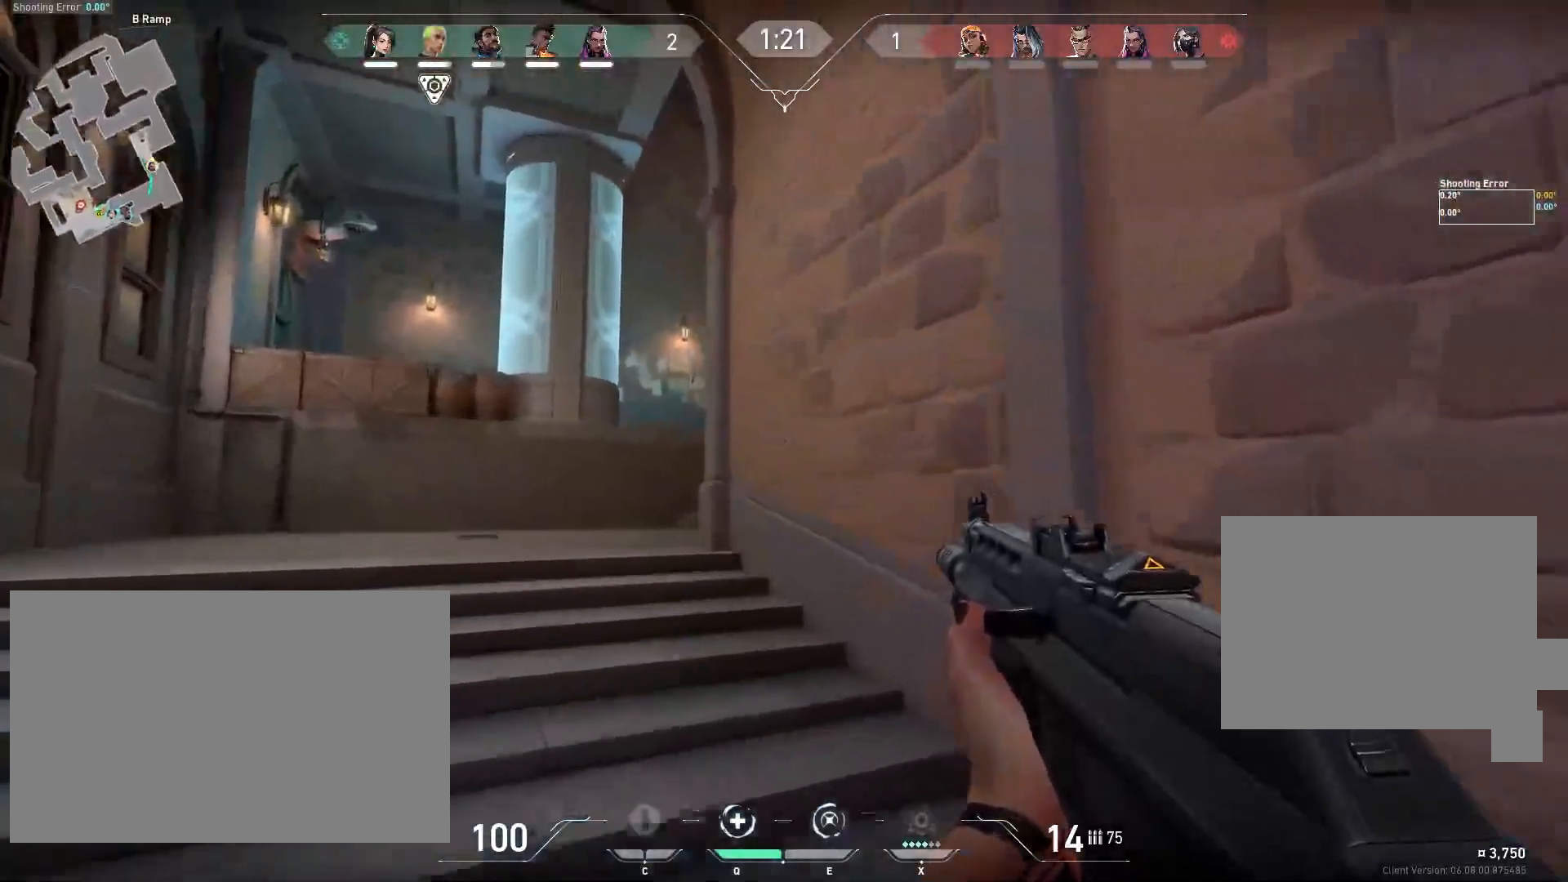
{"keys": ["a", "shift", "w"], "mouse": [], "events": []}
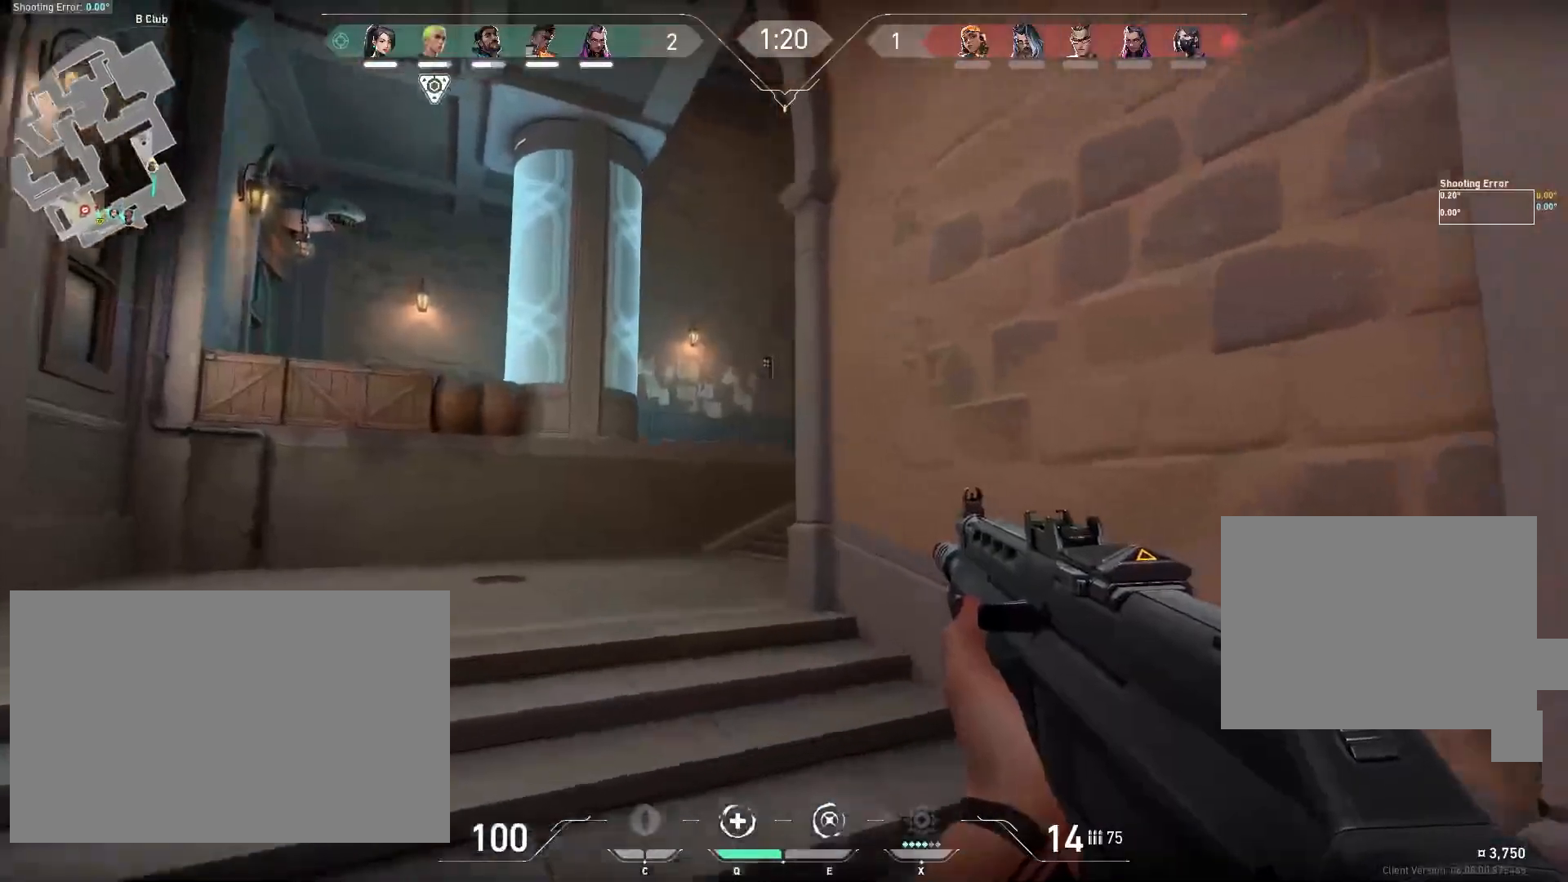
{"keys": ["shift"], "mouse": [], "events": [[283, "w", "up"], [383, "a", "up"]]}
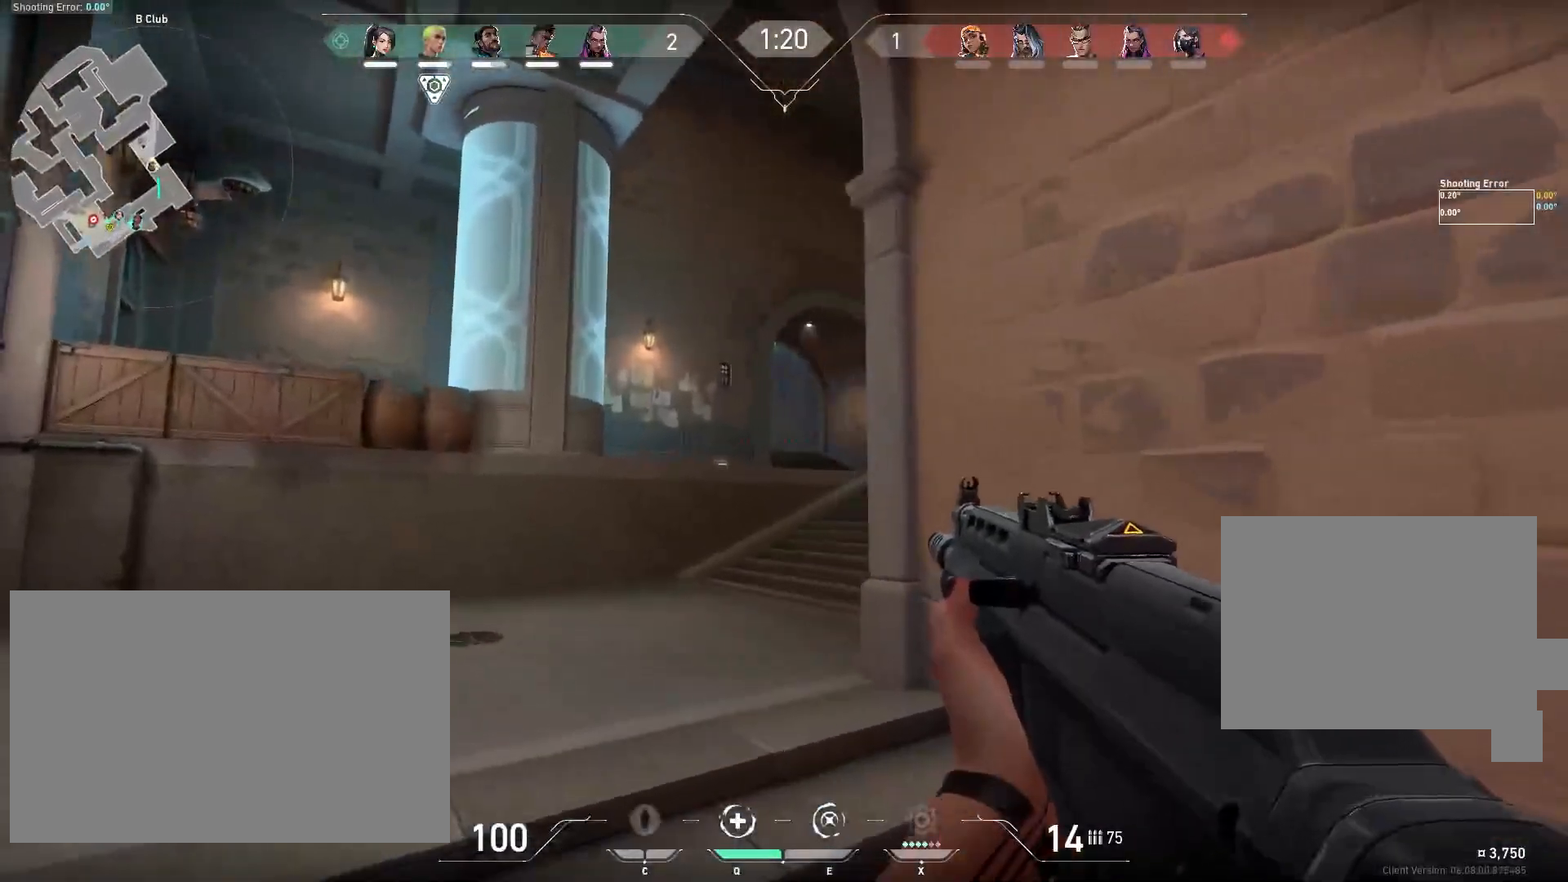
{"keys": ["shift"], "mouse": [], "events": []}
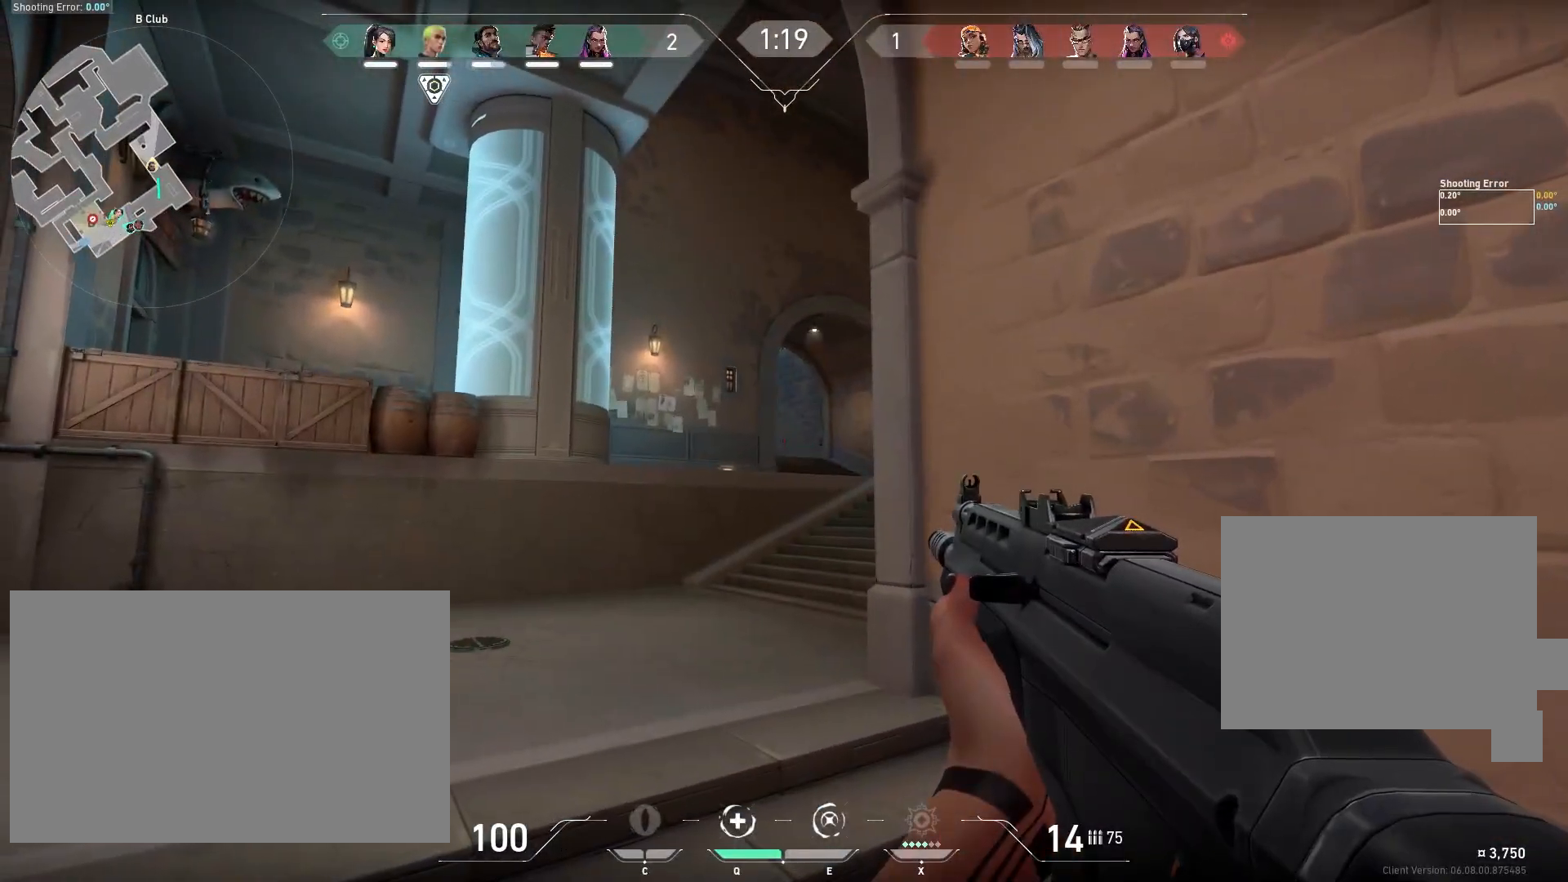
{"keys": ["shift"], "mouse": [], "events": []}
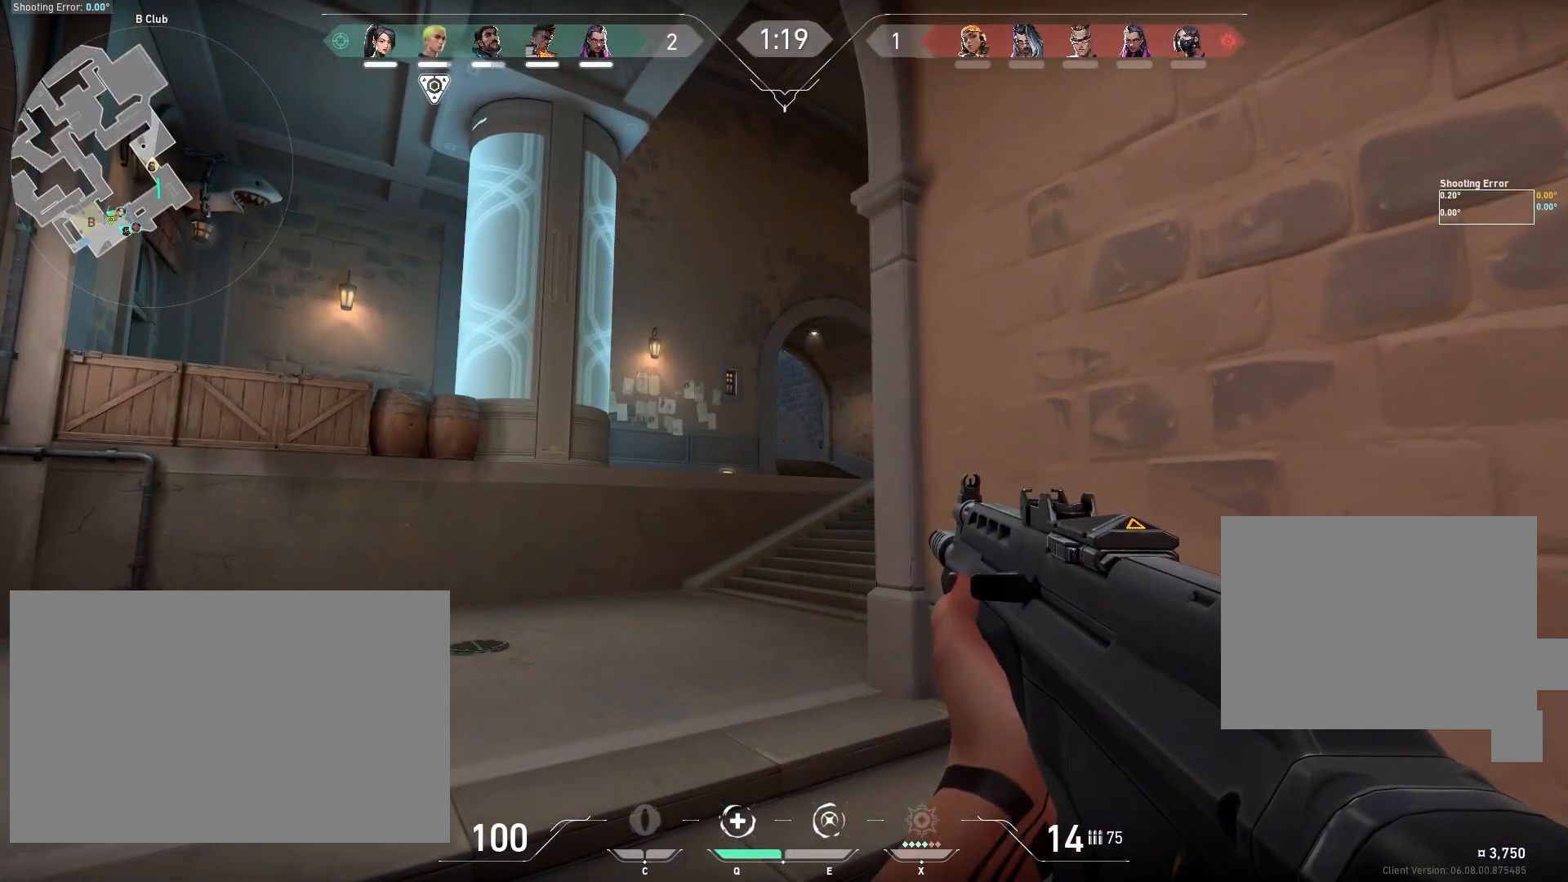
{"keys": ["shift"], "mouse": [], "events": []}
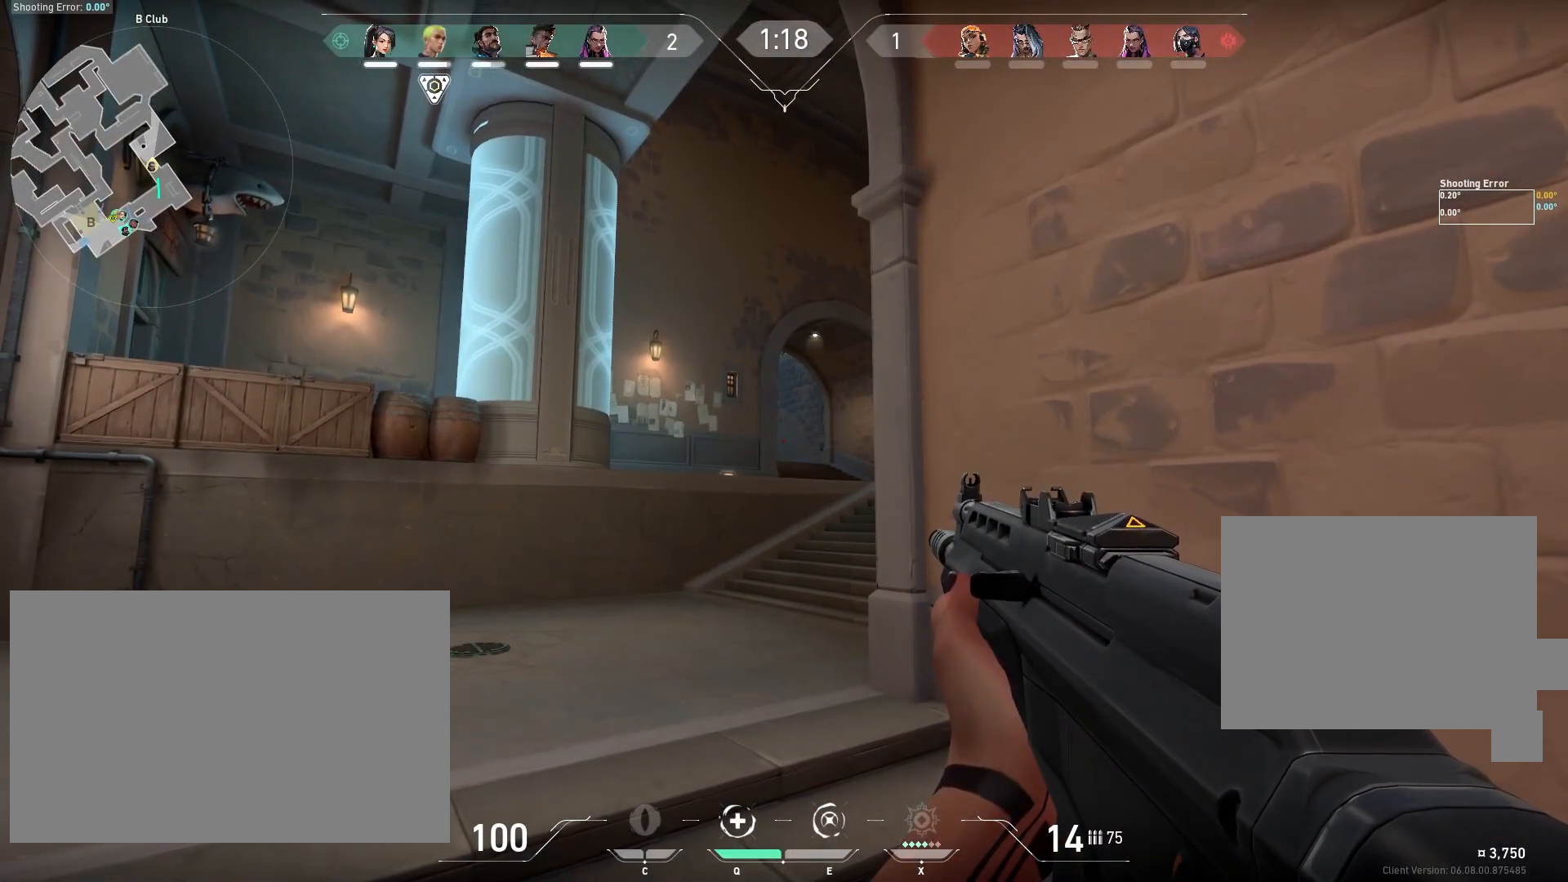
{"keys": ["a", "shift"], "mouse": [], "events": [[317, "a", "down"]]}
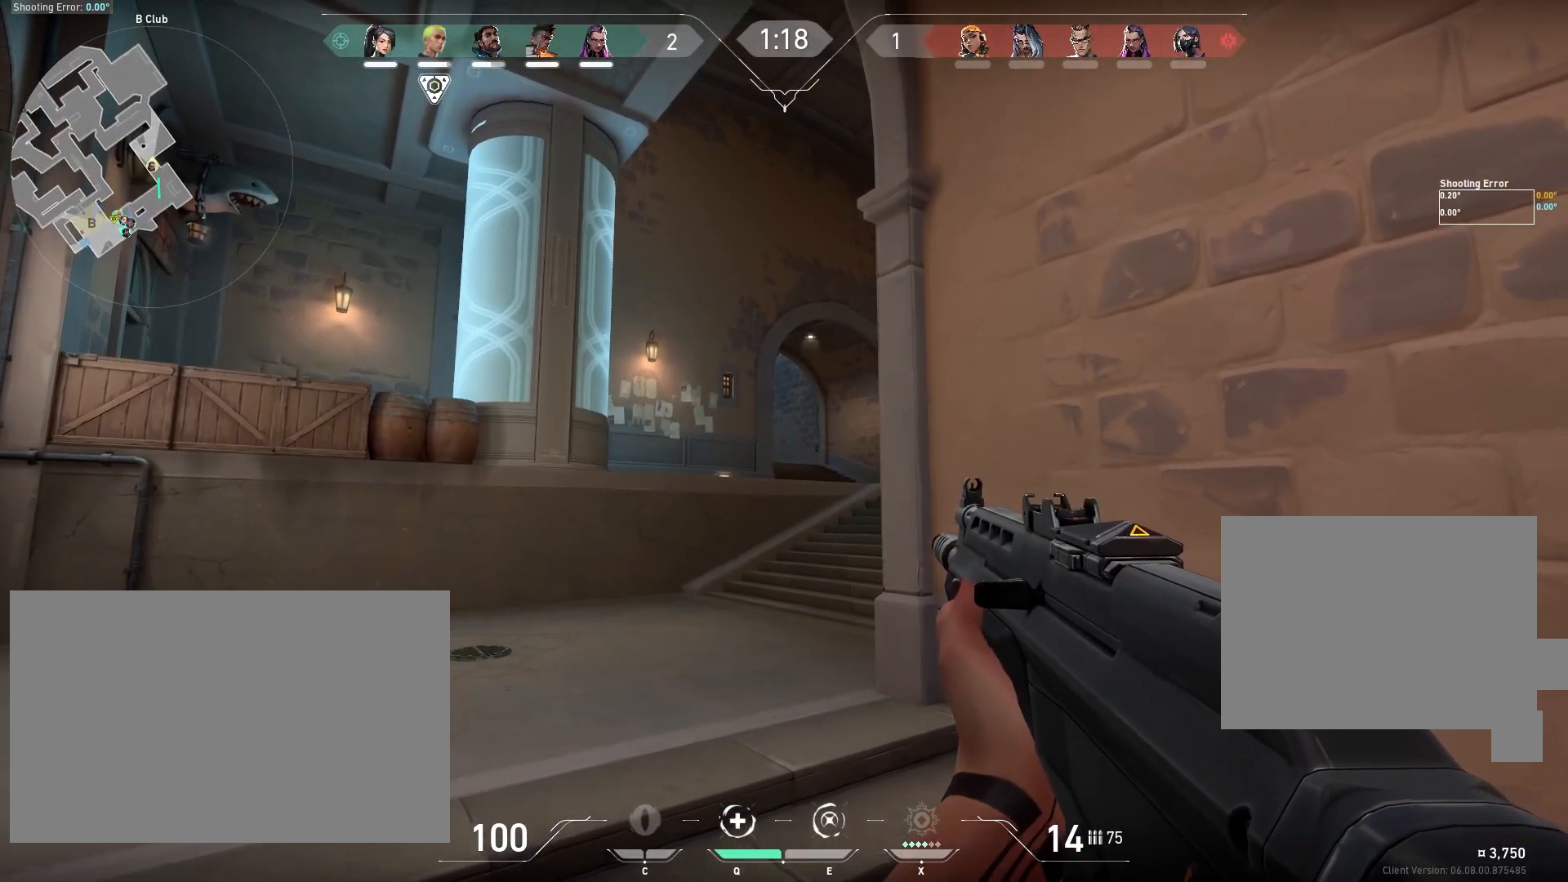
{"keys": ["shift"], "mouse": [], "events": [[317, "a", "up"]]}
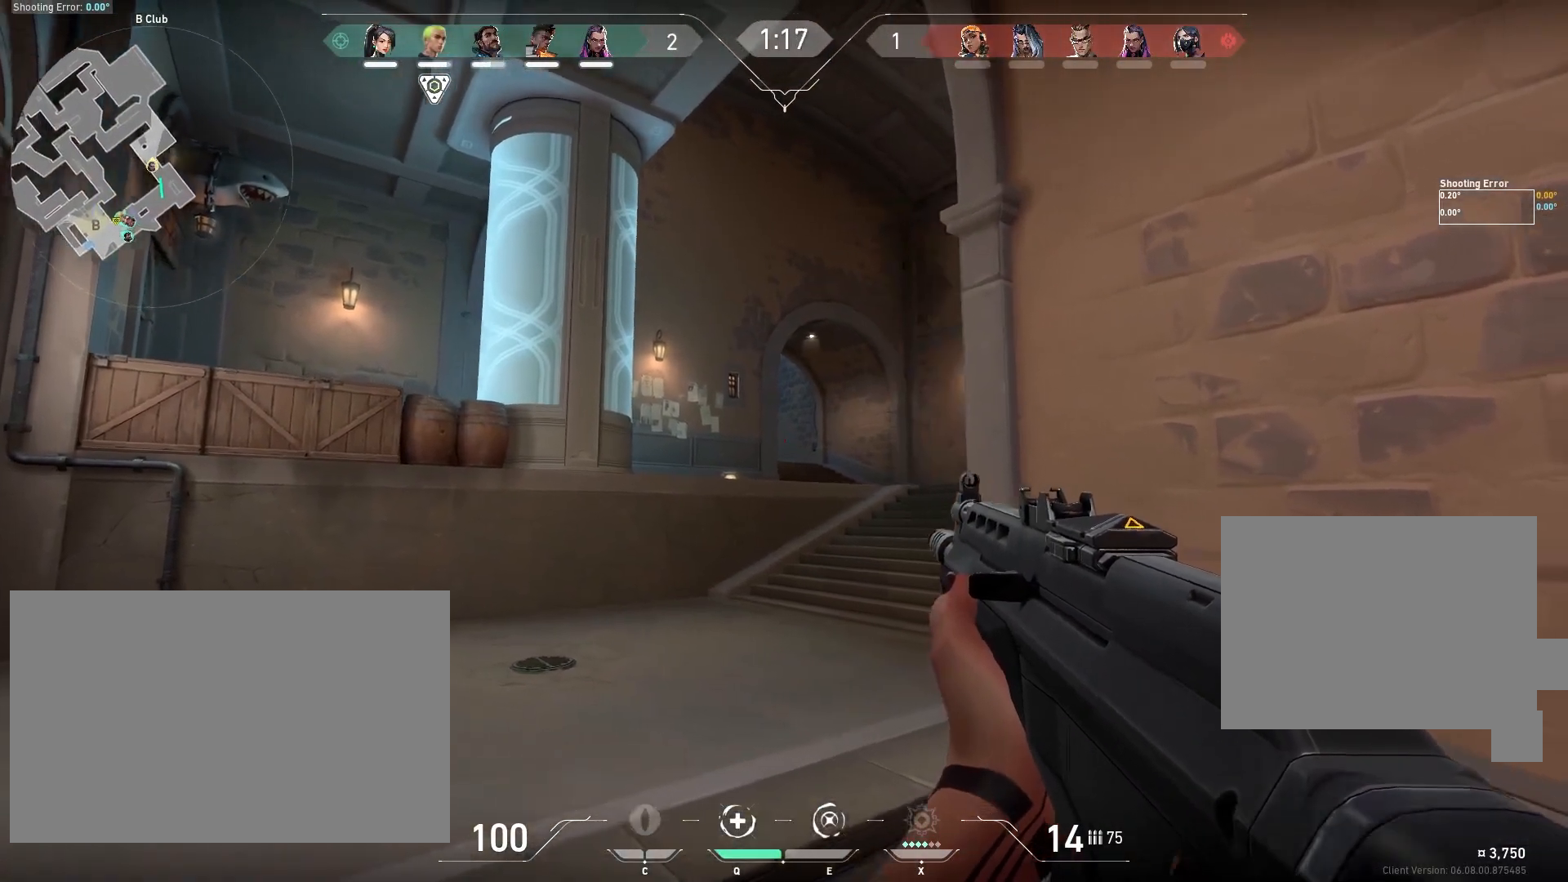
{"keys": ["shift"], "mouse": [], "events": []}
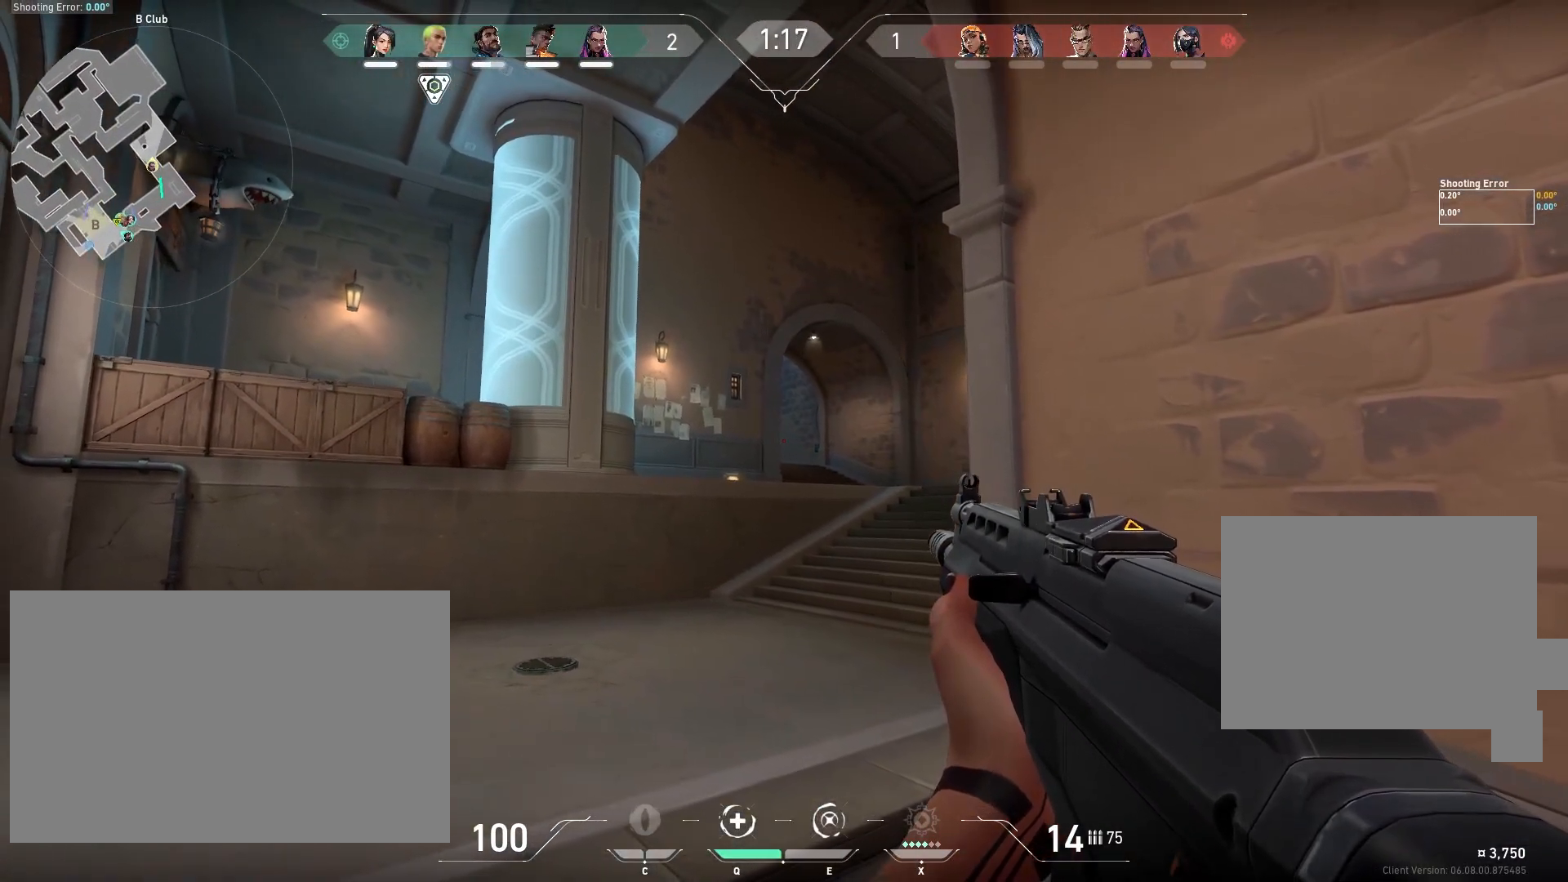
{"keys": ["s", "shift"], "mouse": [], "events": [[383, "s", "down"]]}
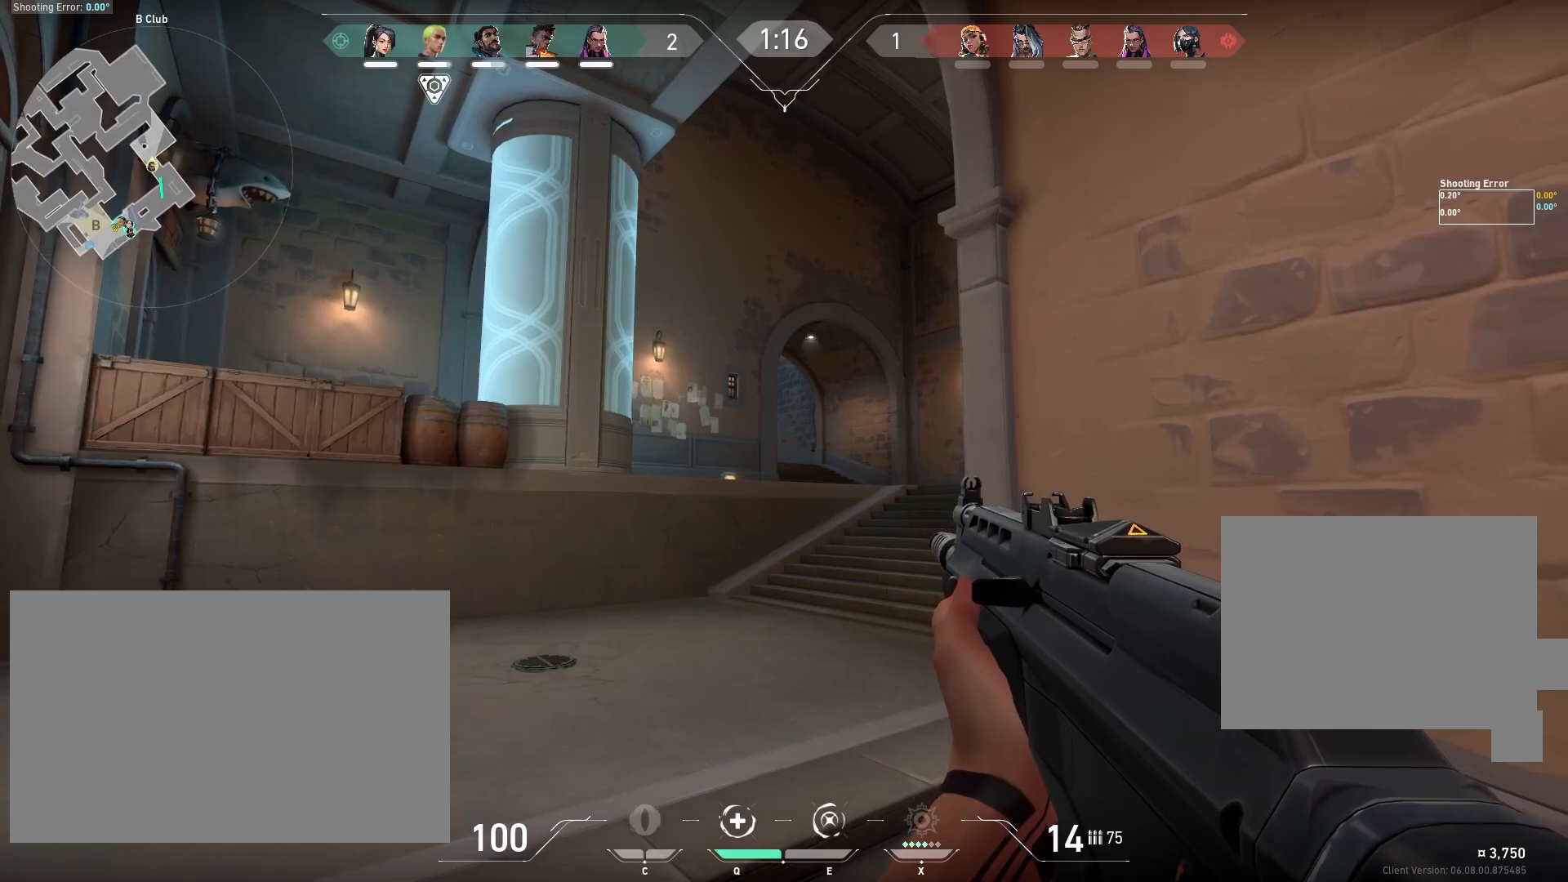
{"keys": ["shift"], "mouse": [], "events": [[333, "s", "up"]]}
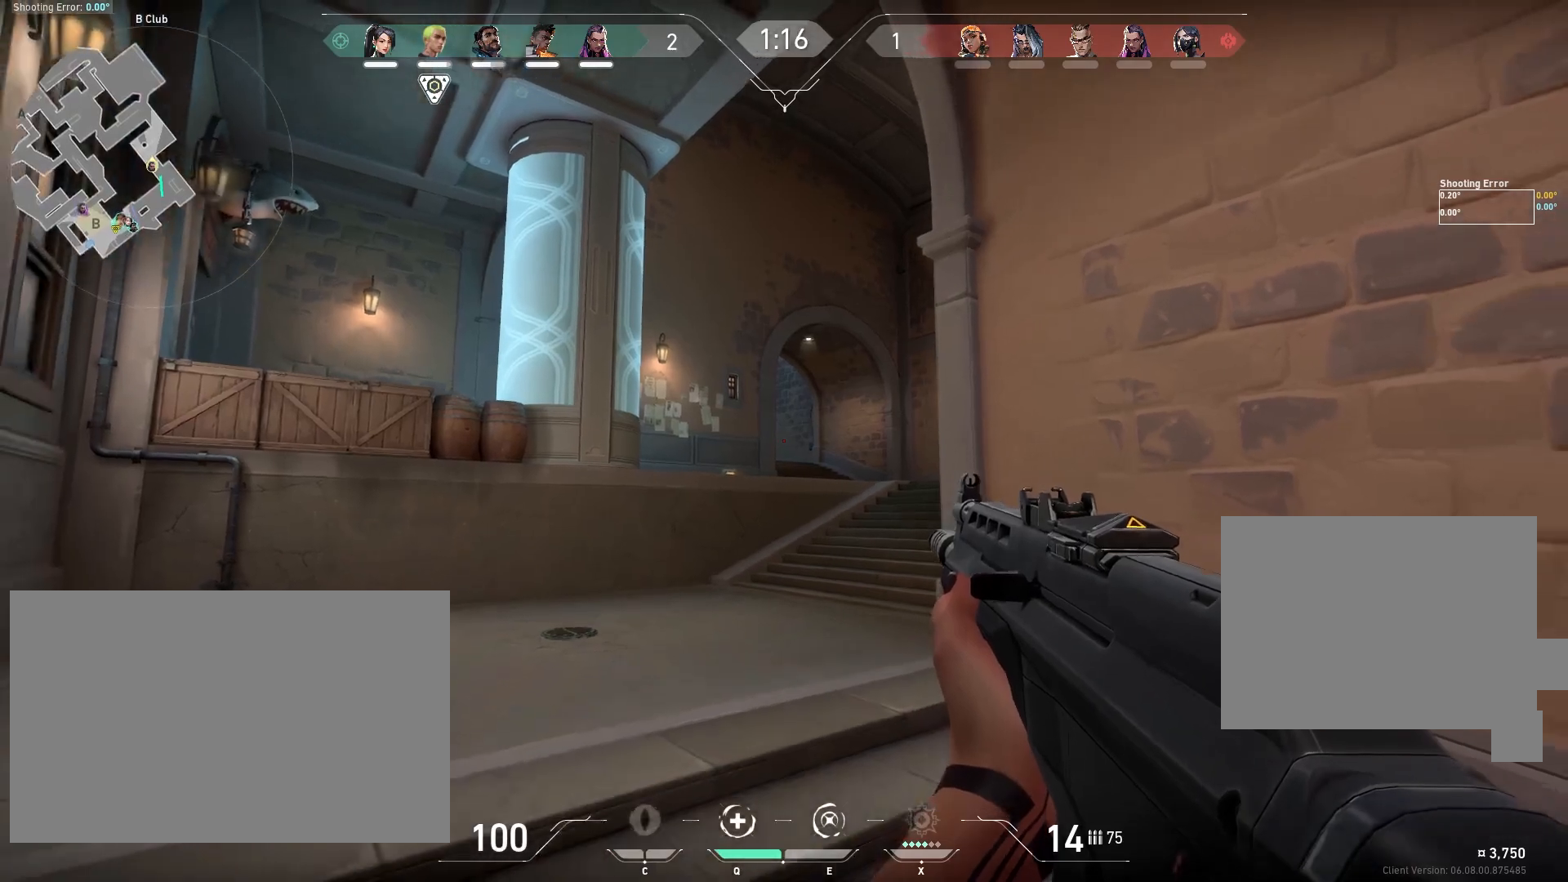
{"keys": ["shift"], "mouse": [], "events": []}
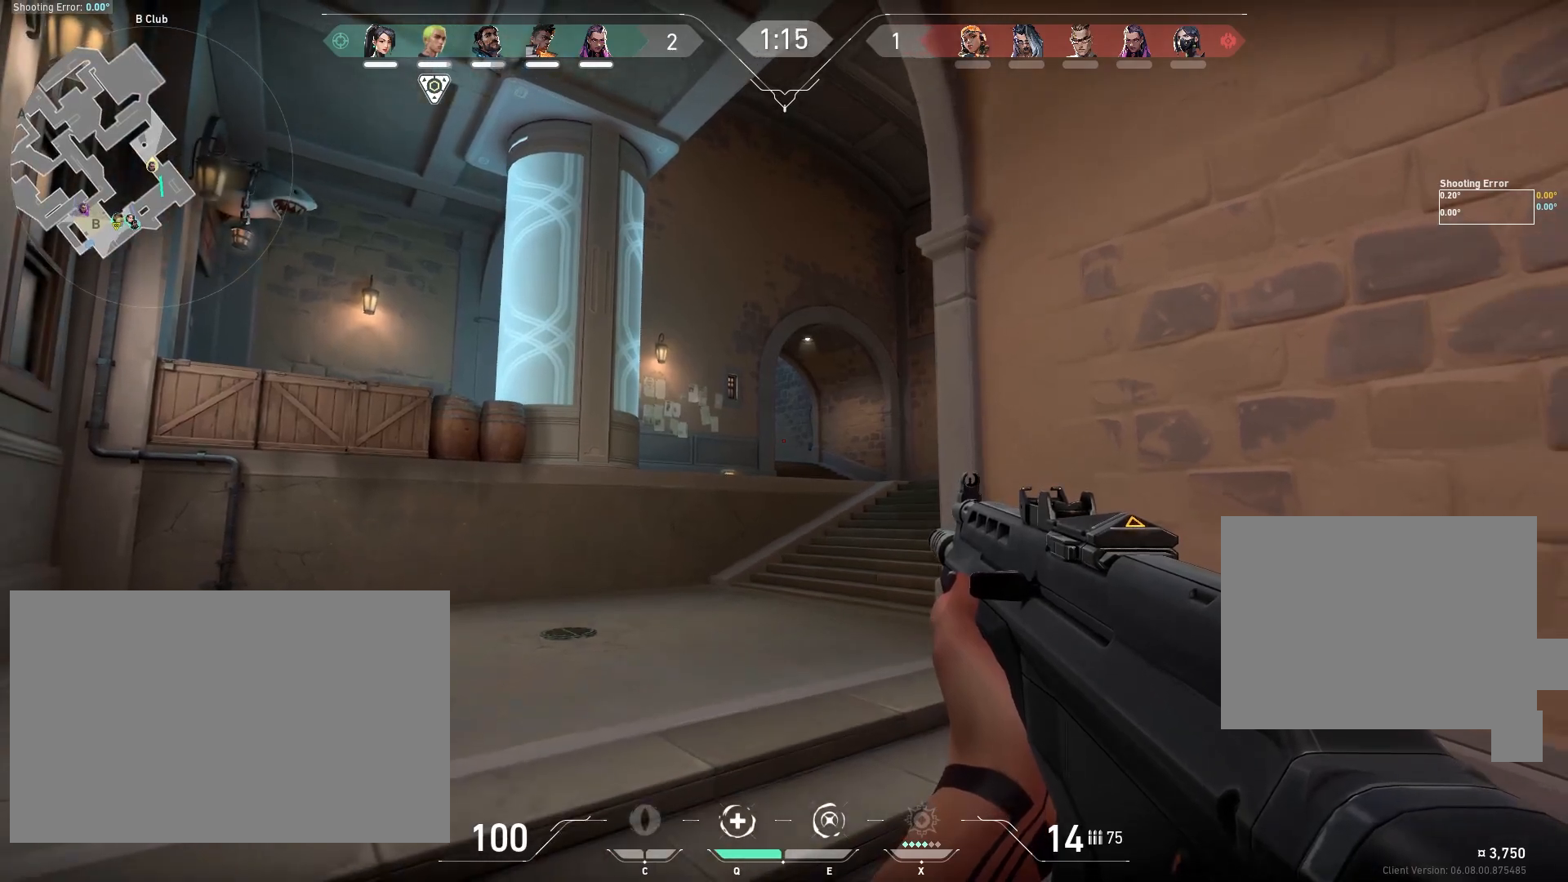
{"keys": ["a", "shift", "w"], "mouse": [], "events": [[150, "a", "down"], [267, "w", "down"]]}
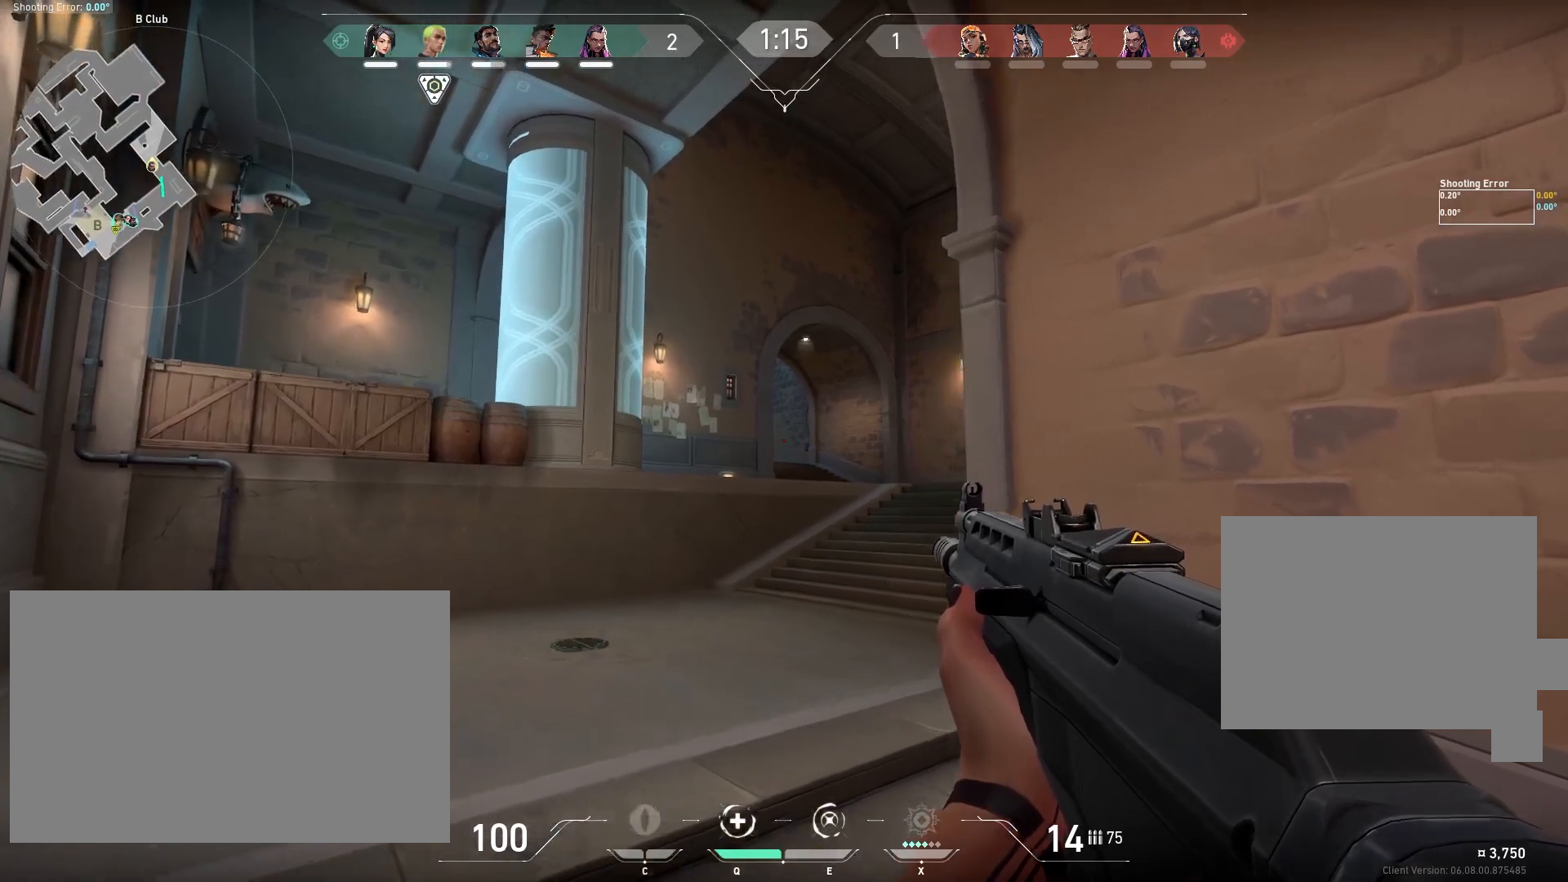
{"keys": ["a", "shift", "w"], "mouse": [], "events": []}
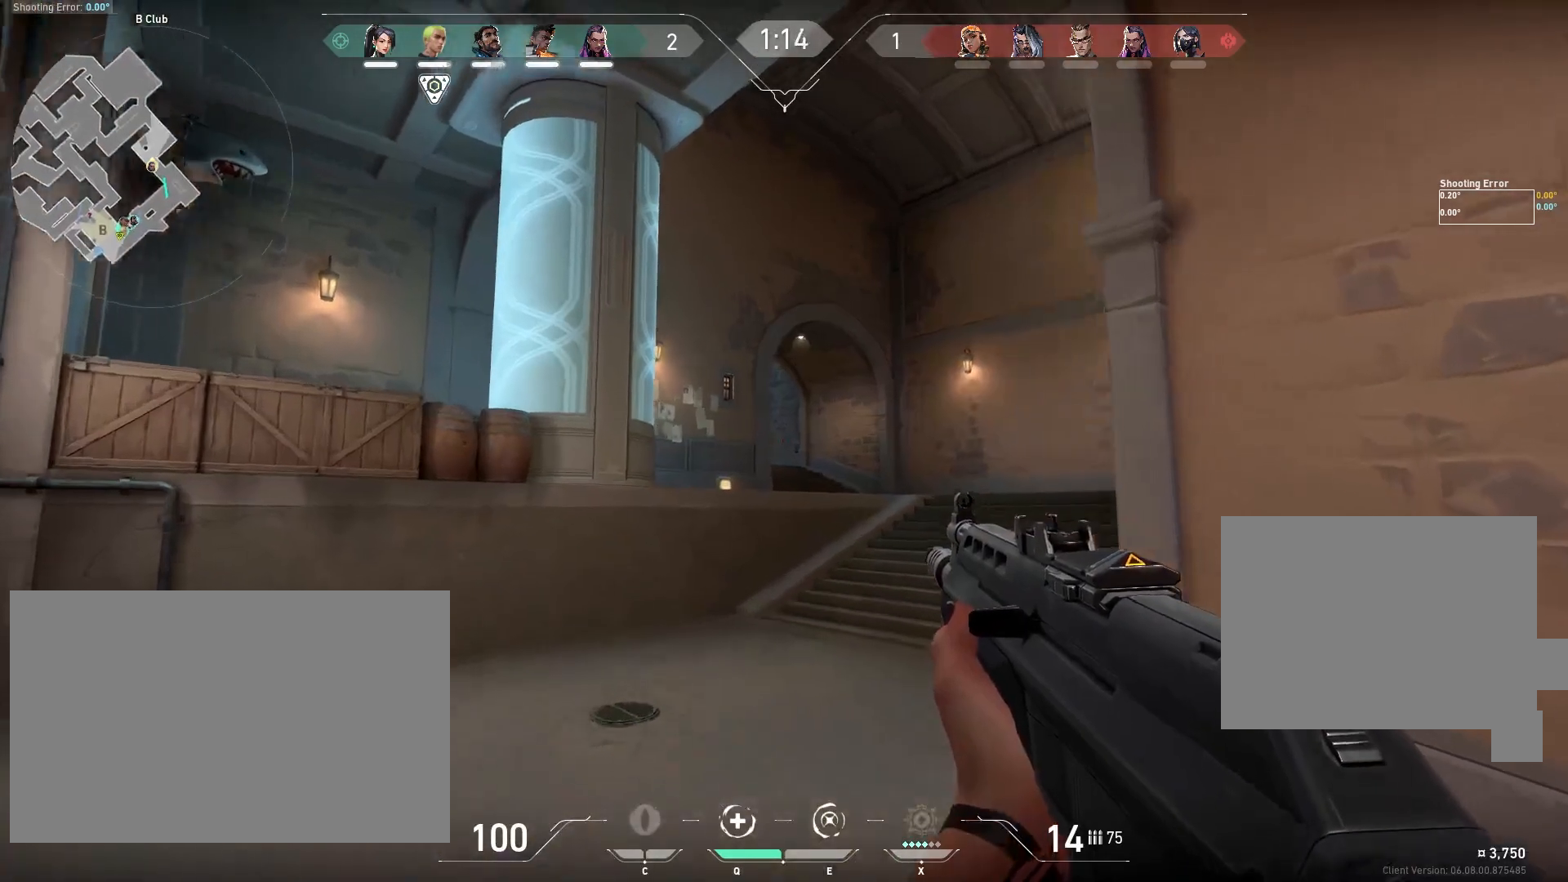
{"keys": ["a", "shift", "w"], "mouse": [], "events": []}